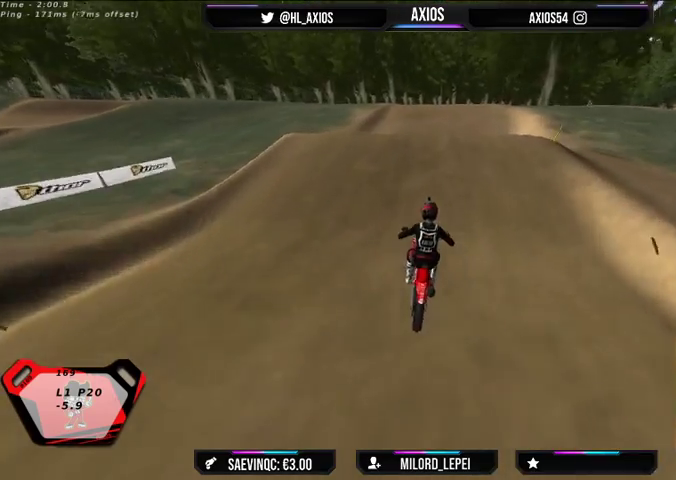
Gameplay with a controller (Xbox layout); each line is a JSON object with the inputs held at the frame after it. "events" lists button and stick changes between this image and that frame as [ms after this image, input, new state], when the widget could be followed in between.
{"buttons": ["R2"], "left_stick": "center", "right_stick": "center", "events": [[33, "R2", "up"], [33, "left_stick", "right"], [100, "left_stick", "center"], [233, "R2", "down"]]}
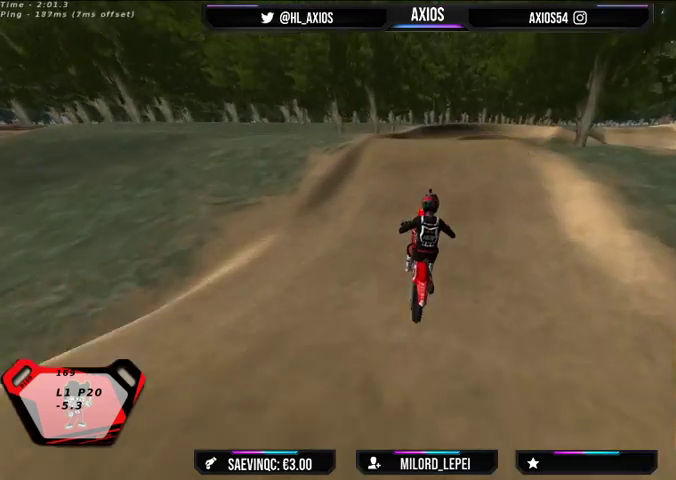
{"buttons": [], "left_stick": "center", "right_stick": "center", "events": [[100, "R2", "up"]]}
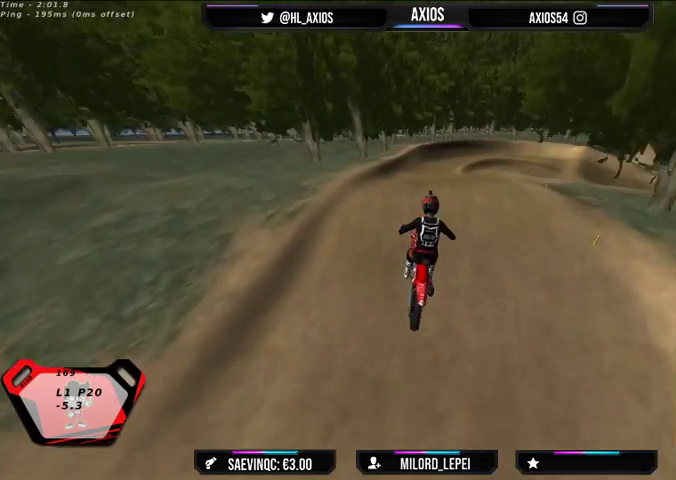
{"buttons": ["R2"], "left_stick": "center", "right_stick": "center", "events": [[333, "R2", "down"]]}
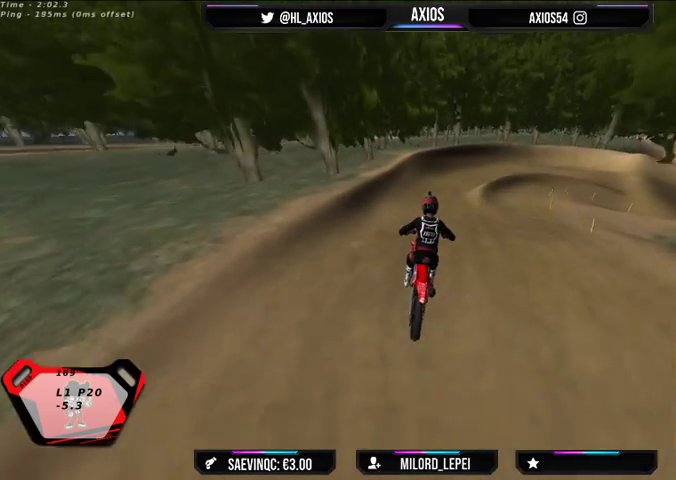
{"buttons": ["R2"], "left_stick": "right", "right_stick": "up", "events": [[367, "left_stick", "right"], [467, "right_stick", "up"]]}
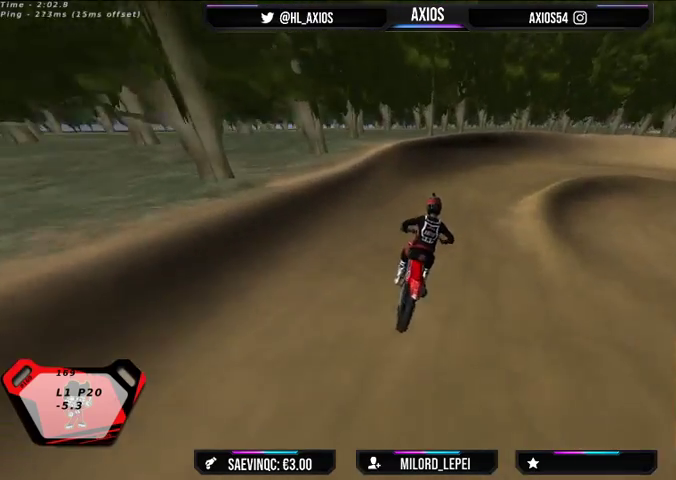
{"buttons": ["L2", "R1"], "left_stick": "right", "right_stick": "up", "events": [[67, "R1", "down"], [100, "R2", "up"], [233, "left_stick", "center"], [333, "left_stick", "right"], [500, "L2", "down"]]}
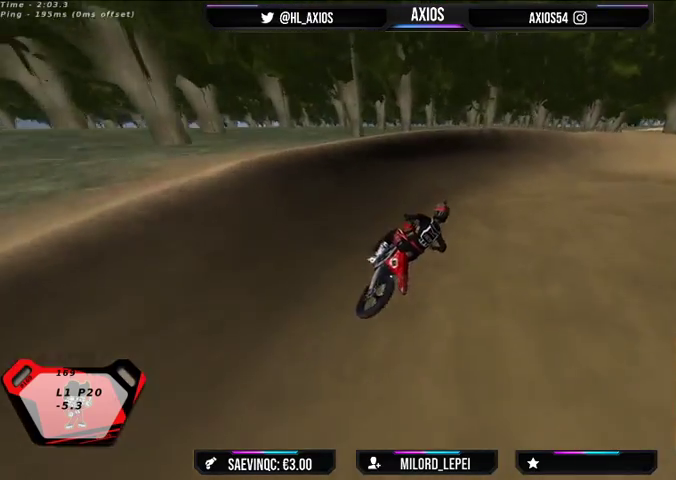
{"buttons": ["R1"], "left_stick": "right", "right_stick": "up", "events": [[200, "L2", "up"], [367, "L2", "down"], [467, "L2", "up"]]}
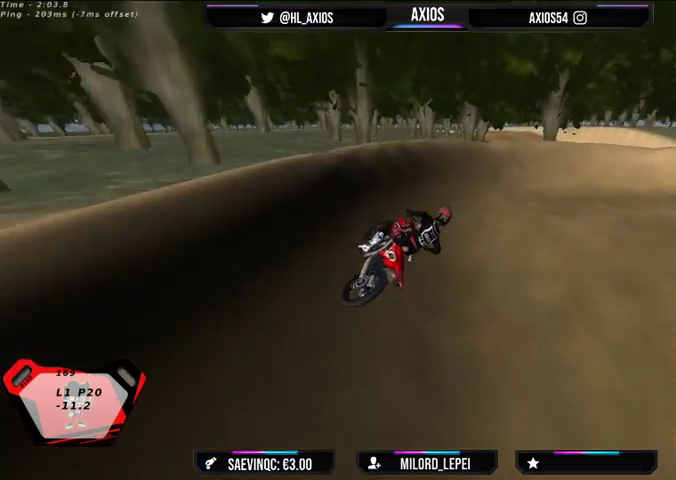
{"buttons": ["R1", "R2"], "left_stick": "right", "right_stick": "up", "events": [[67, "R2", "down"]]}
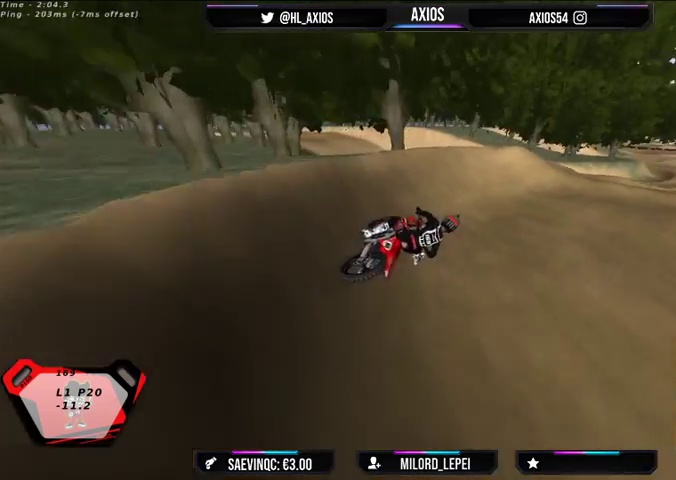
{"buttons": ["R1", "R2"], "left_stick": "left", "right_stick": "up", "events": [[67, "left_stick", "center"], [100, "R2", "up"], [200, "left_stick", "left"], [267, "R2", "down"]]}
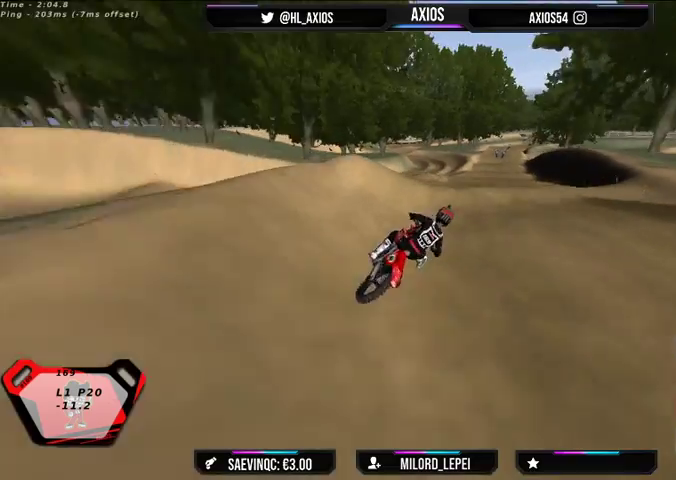
{"buttons": [], "left_stick": "center", "right_stick": "center", "events": [[133, "R1", "up"], [167, "right_stick", "center"], [267, "left_stick", "center"], [467, "R2", "up"]]}
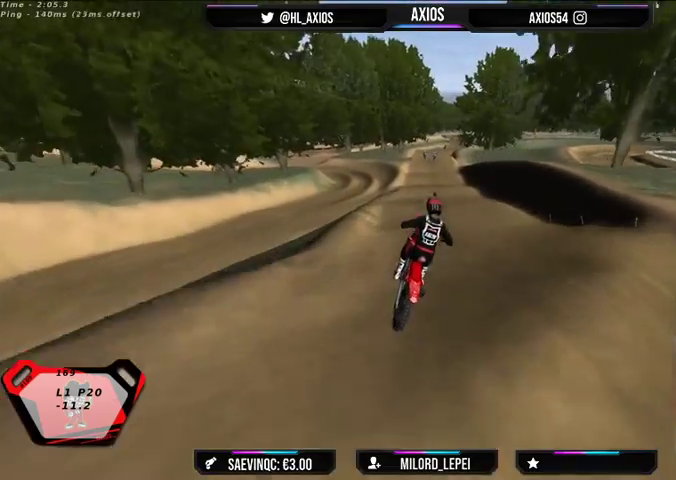
{"buttons": [], "left_stick": "center", "right_stick": "center", "events": [[333, "R2", "down"], [467, "R2", "up"]]}
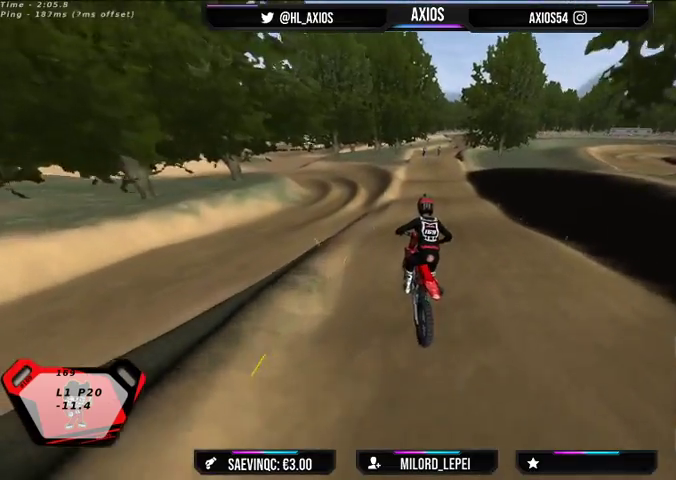
{"buttons": ["R2"], "left_stick": "center", "right_stick": "center", "events": [[67, "left_stick", "left"], [367, "left_stick", "center"], [433, "R2", "down"]]}
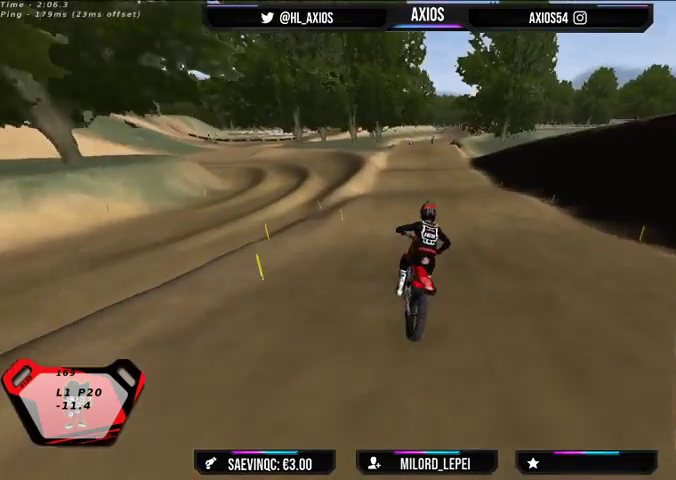
{"buttons": ["R2"], "left_stick": "center", "right_stick": "center", "events": []}
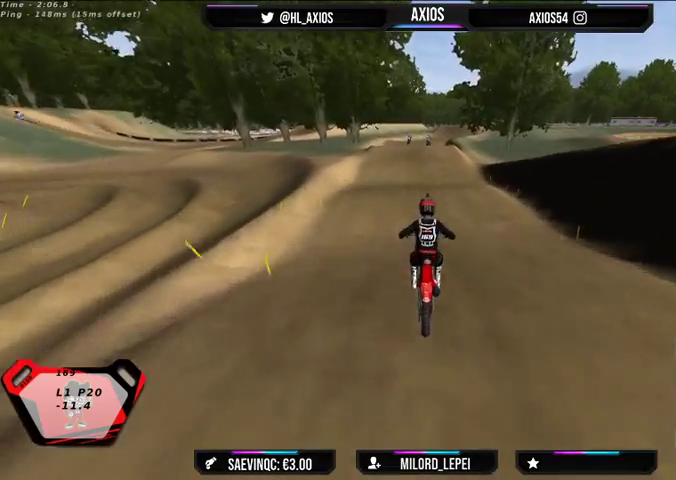
{"buttons": ["R2"], "left_stick": "center", "right_stick": "center", "events": []}
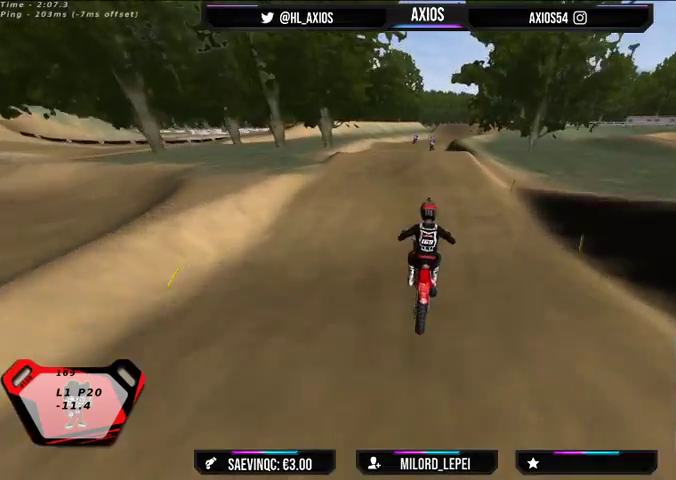
{"buttons": [], "left_stick": "center", "right_stick": "center", "events": [[233, "R2", "up"]]}
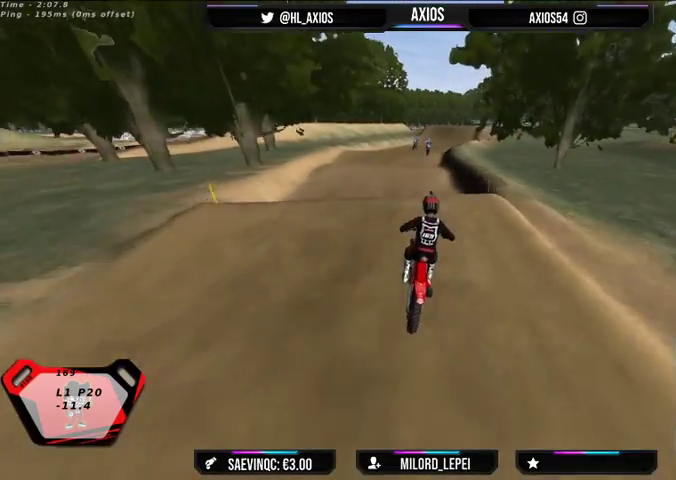
{"buttons": [], "left_stick": "center", "right_stick": "center", "events": [[33, "R2", "down"], [333, "R2", "up"]]}
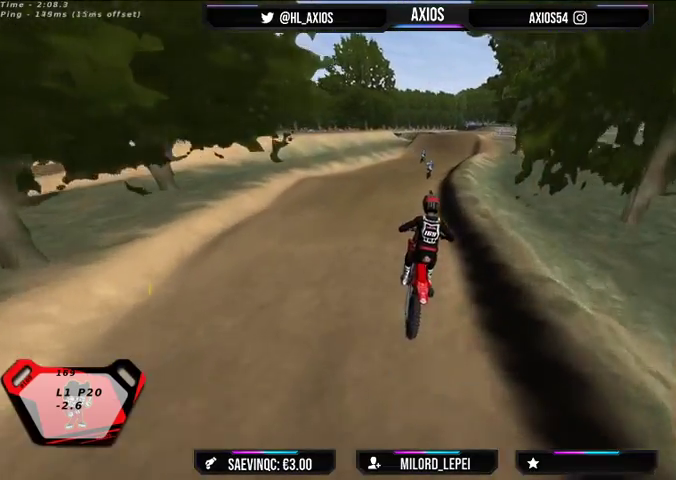
{"buttons": ["R2"], "left_stick": "center", "right_stick": "center", "events": [[33, "left_stick", "right"], [133, "left_stick", "center"], [267, "left_stick", "left"], [367, "left_stick", "center"], [500, "R2", "down"]]}
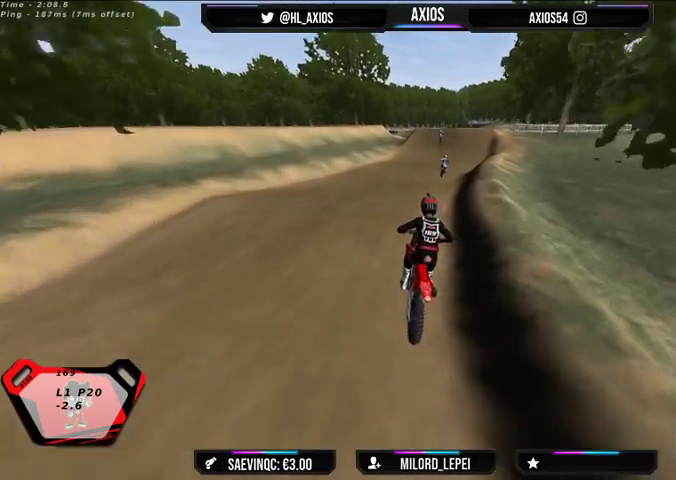
{"buttons": ["R2"], "left_stick": "center", "right_stick": "center", "events": []}
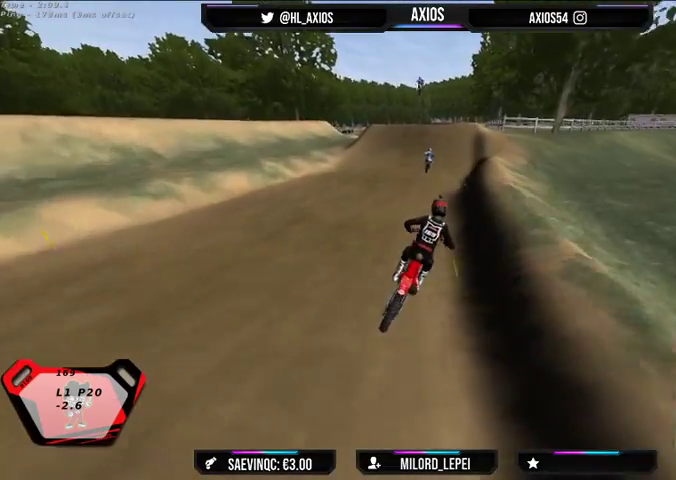
{"buttons": ["R2"], "left_stick": "right", "right_stick": "center", "events": [[33, "R2", "up"], [367, "R2", "down"], [367, "left_stick", "right"]]}
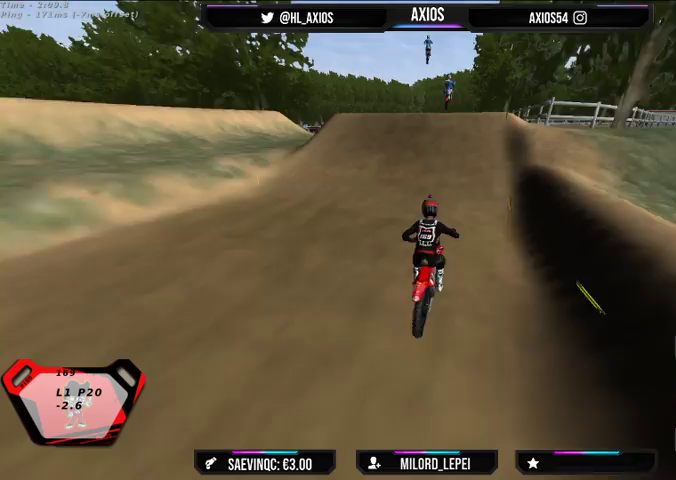
{"buttons": ["R2"], "left_stick": "center", "right_stick": "center", "events": [[33, "left_stick", "center"]]}
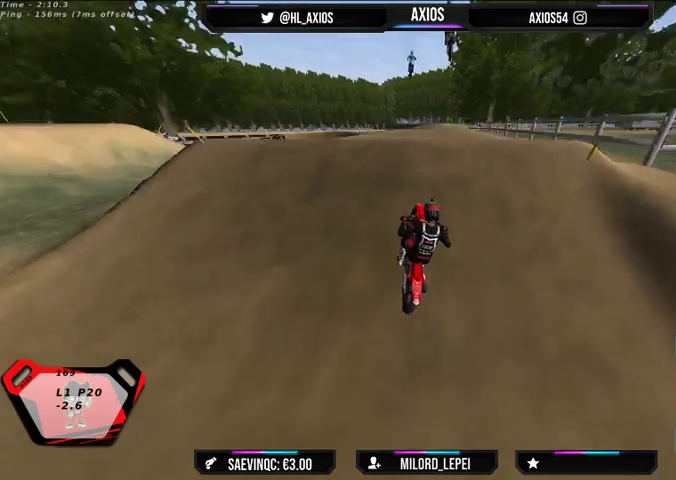
{"buttons": ["R2"], "left_stick": "right", "right_stick": "center", "events": [[500, "left_stick", "right"]]}
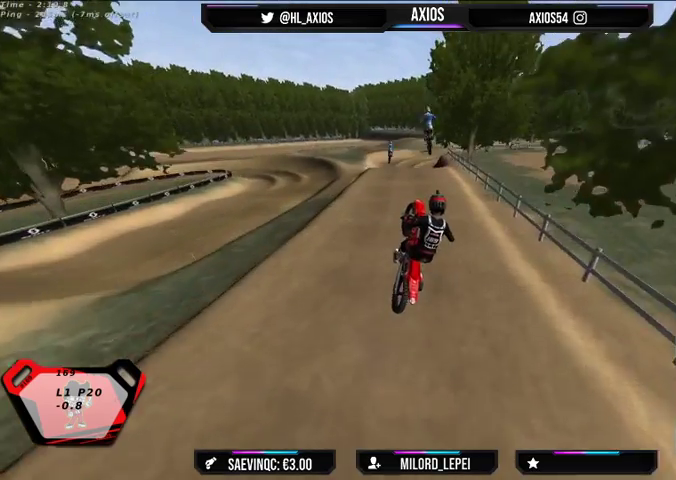
{"buttons": [], "left_stick": "left", "right_stick": "center", "events": [[67, "R2", "up"], [400, "left_stick", "center"], [500, "left_stick", "left"]]}
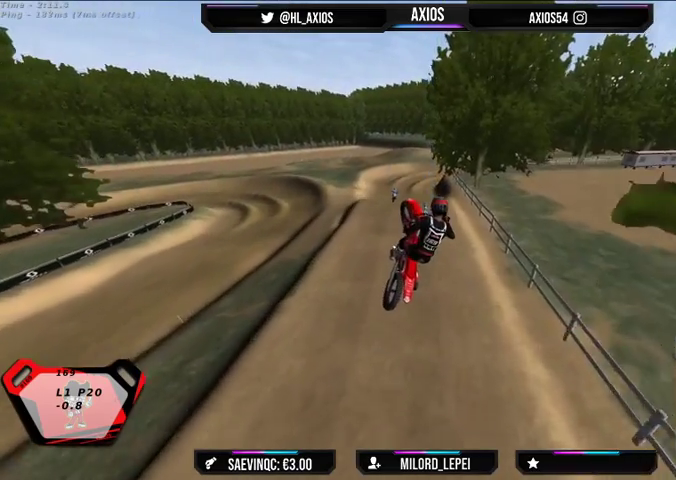
{"buttons": [], "left_stick": "right", "right_stick": "center", "events": [[400, "left_stick", "center"], [500, "left_stick", "right"]]}
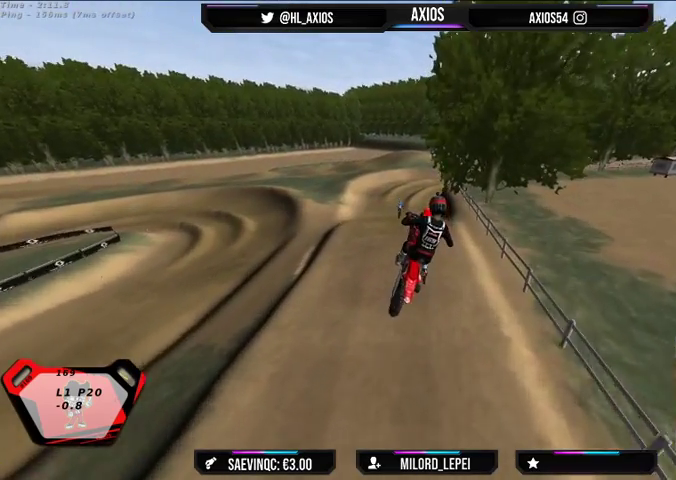
{"buttons": [], "left_stick": "left", "right_stick": "center", "events": [[300, "left_stick", "center"], [400, "left_stick", "left"]]}
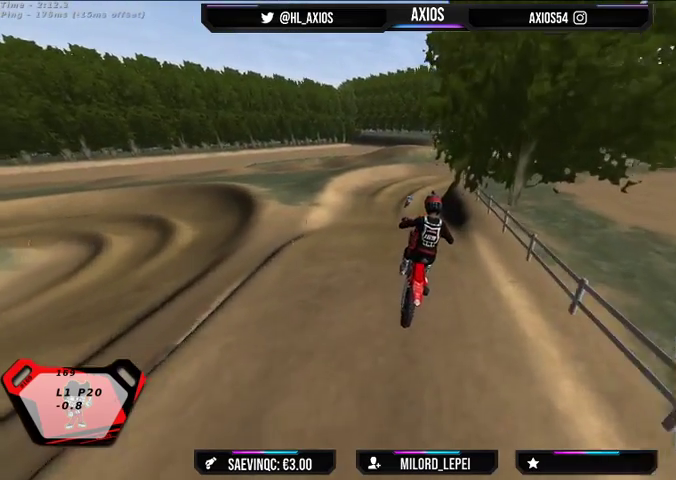
{"buttons": ["R2"], "left_stick": "center", "right_stick": "center", "events": [[200, "left_stick", "center"], [500, "R2", "down"]]}
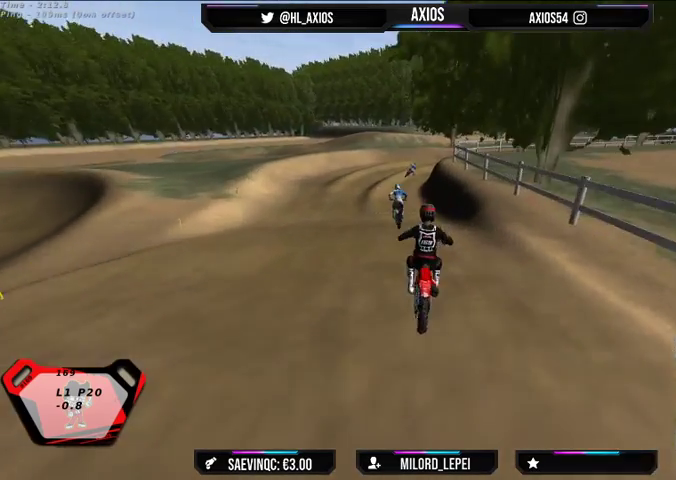
{"buttons": ["R2"], "left_stick": "left", "right_stick": "center", "events": [[200, "R2", "up"], [433, "R2", "down"], [467, "left_stick", "left"]]}